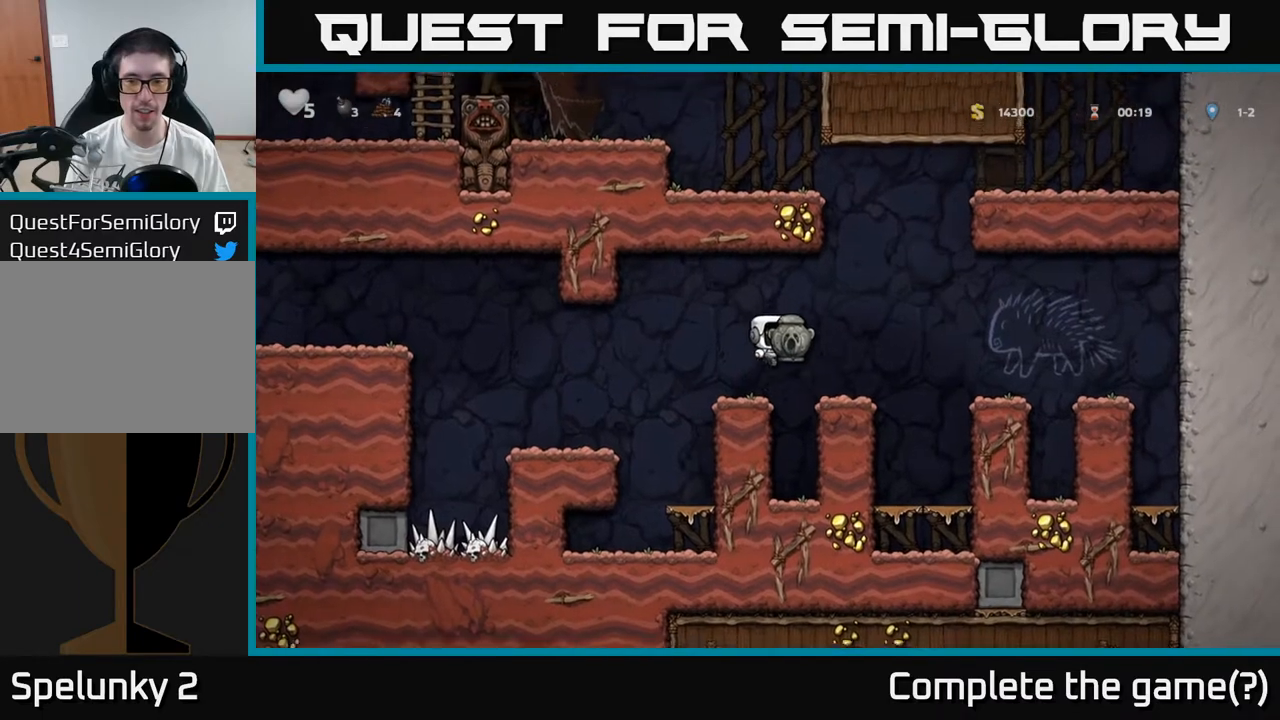
Gameplay with a controller (Xbox layout); each line is a JSON object with the inputs held at the frame after it (dt_ms = milliseconds from this image to that frame). "events" lists button and stick changes between this image and that frame as [ms after this image, input, new state], when the widget could be followed in between. Not read: right_stick.
{"dt_ms": 500, "buttons": [], "left_stick": "center", "events": [[17, "A", "up"]]}
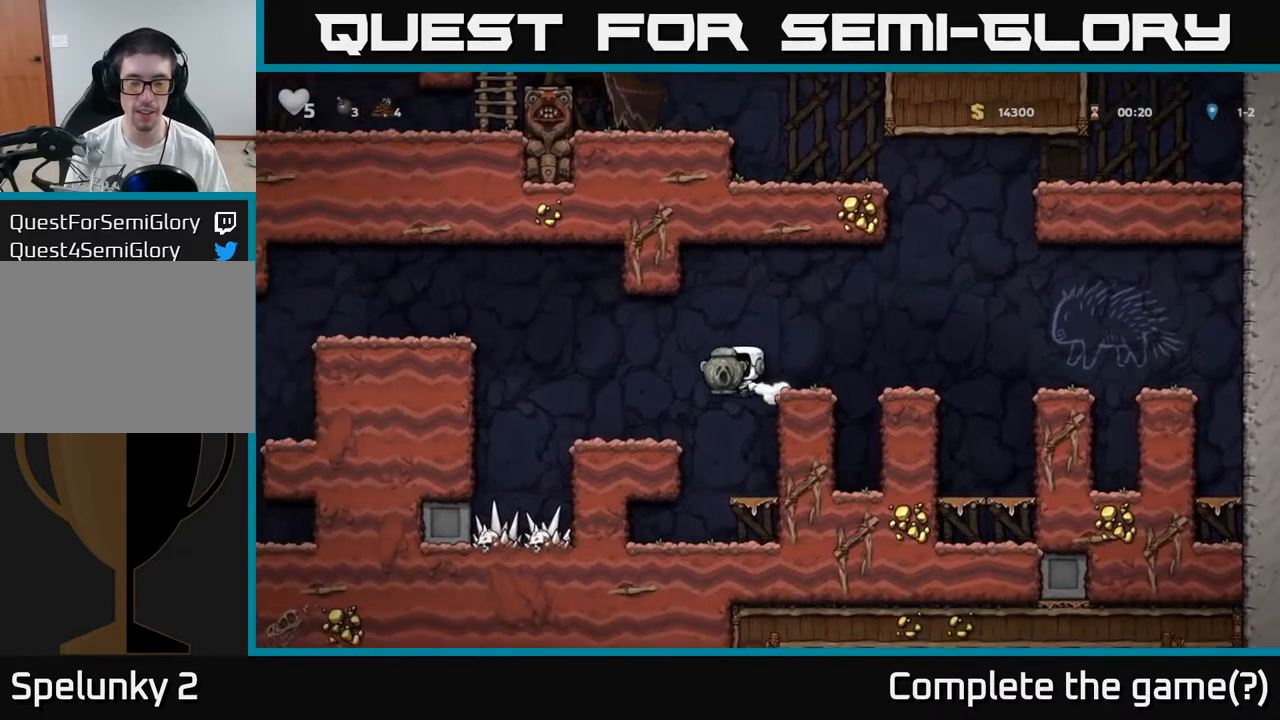
{"dt_ms": 500, "buttons": [], "left_stick": "center"}
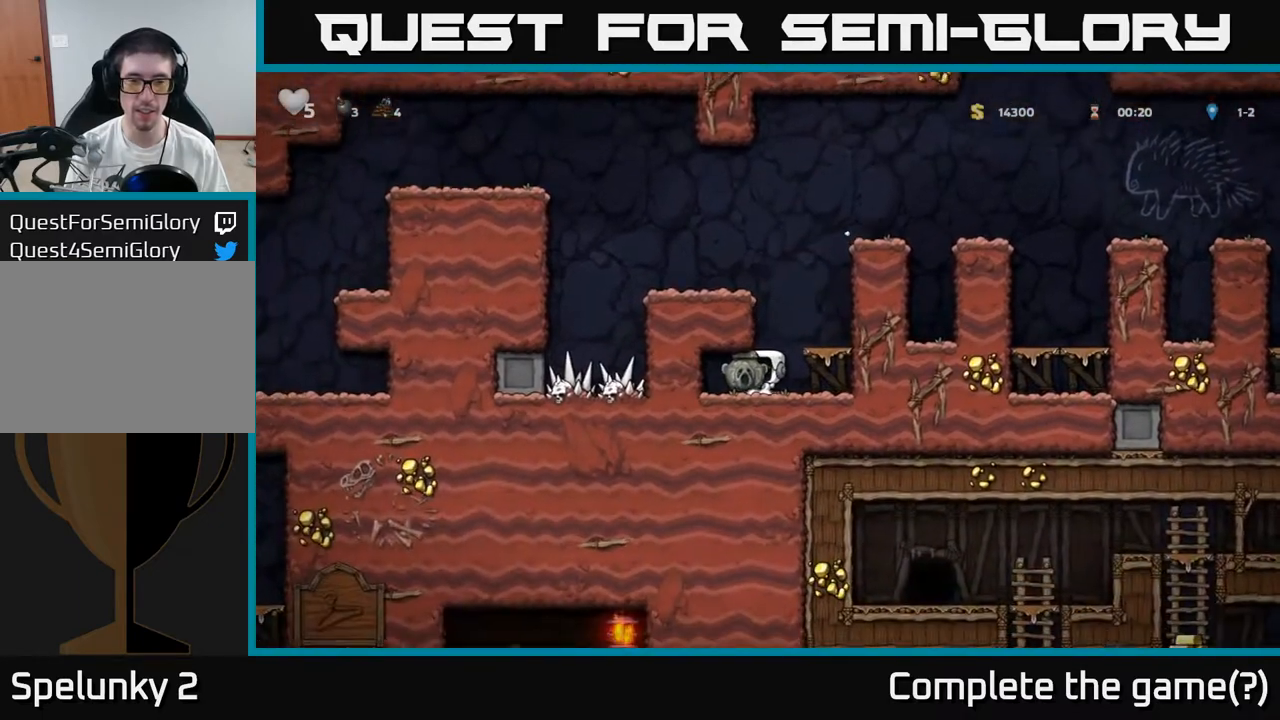
{"dt_ms": 500, "buttons": [], "left_stick": "center", "events": [[133, "left_stick", "right"], [300, "A", "down"], [350, "left_stick", "center"], [417, "A", "up"]]}
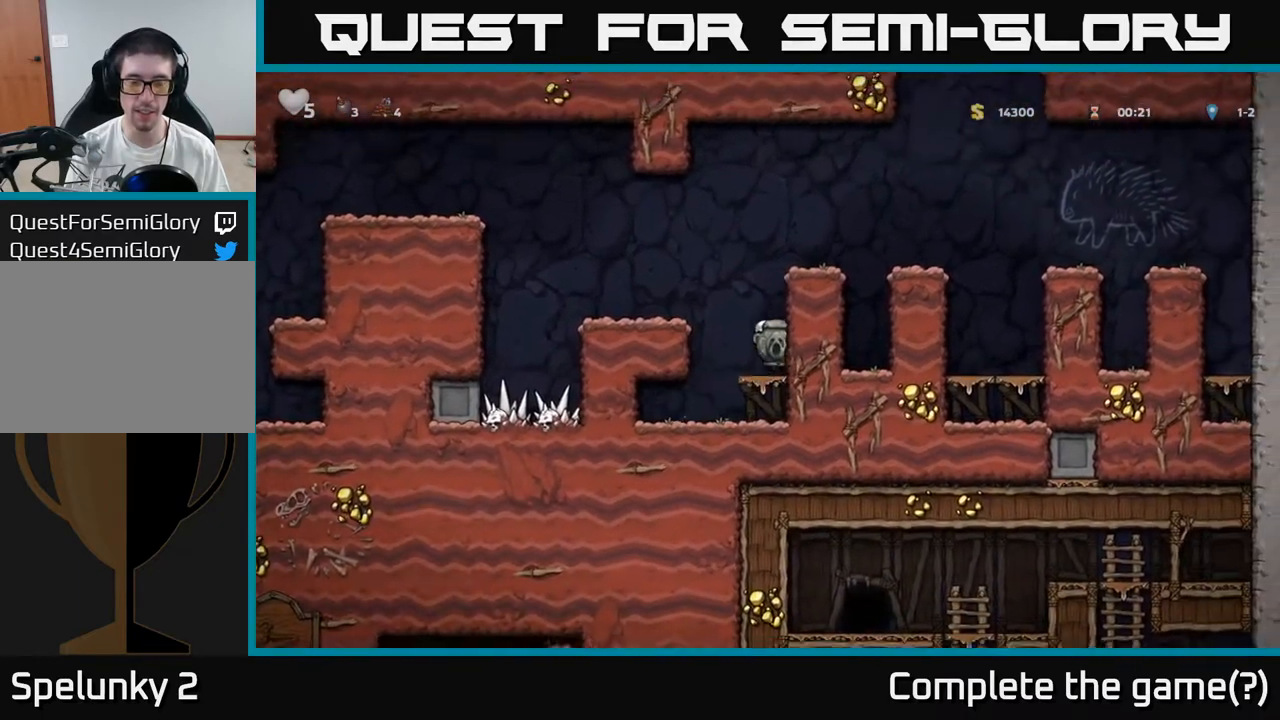
{"dt_ms": 500, "buttons": [], "left_stick": "center", "events": [[233, "A", "down"], [250, "left_stick", "right"], [450, "A", "up"], [483, "left_stick", "center"]]}
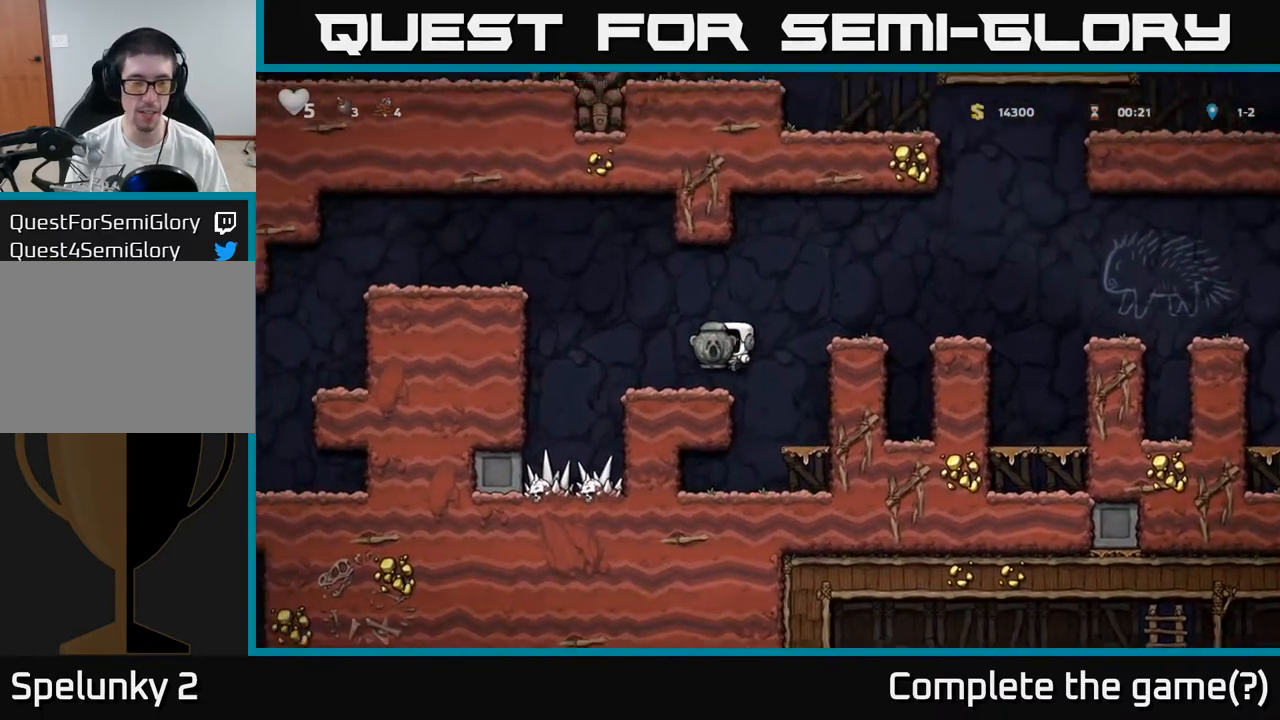
{"dt_ms": 1000, "buttons": [], "left_stick": "down"}
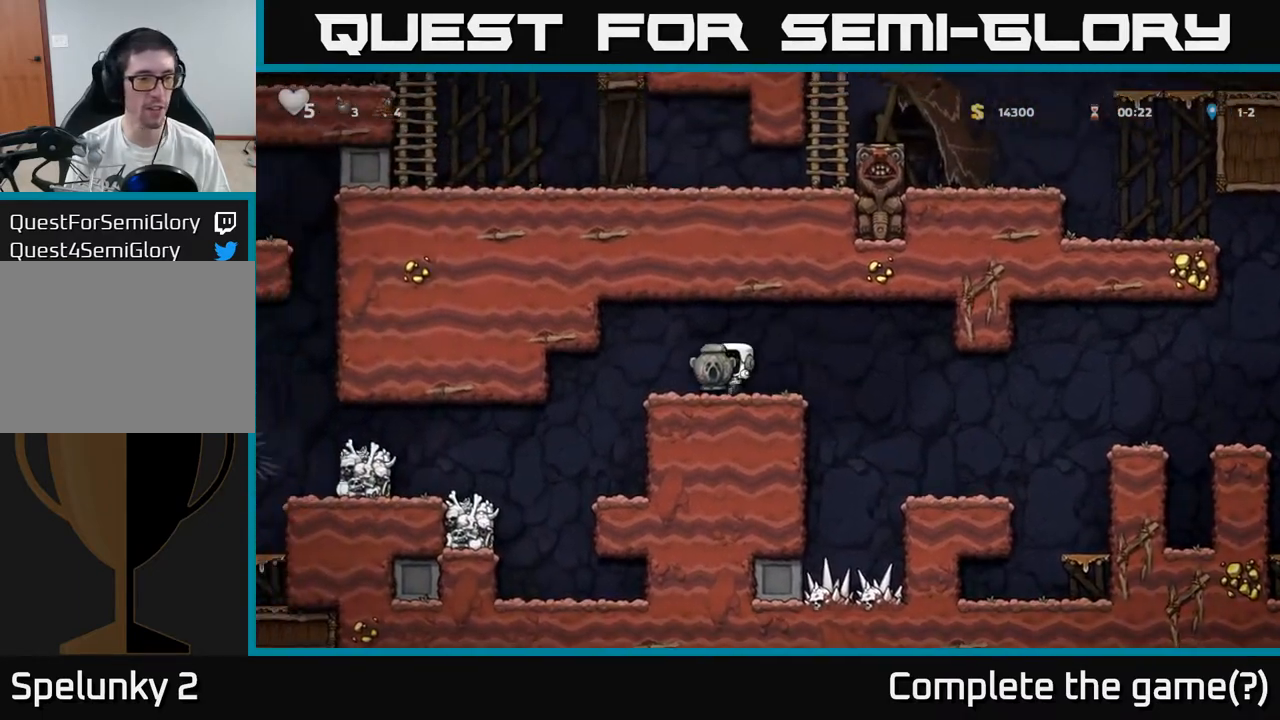
{"dt_ms": 500, "buttons": [], "left_stick": "center", "events": [[300, "left_stick", "right"], [417, "left_stick", "center"]]}
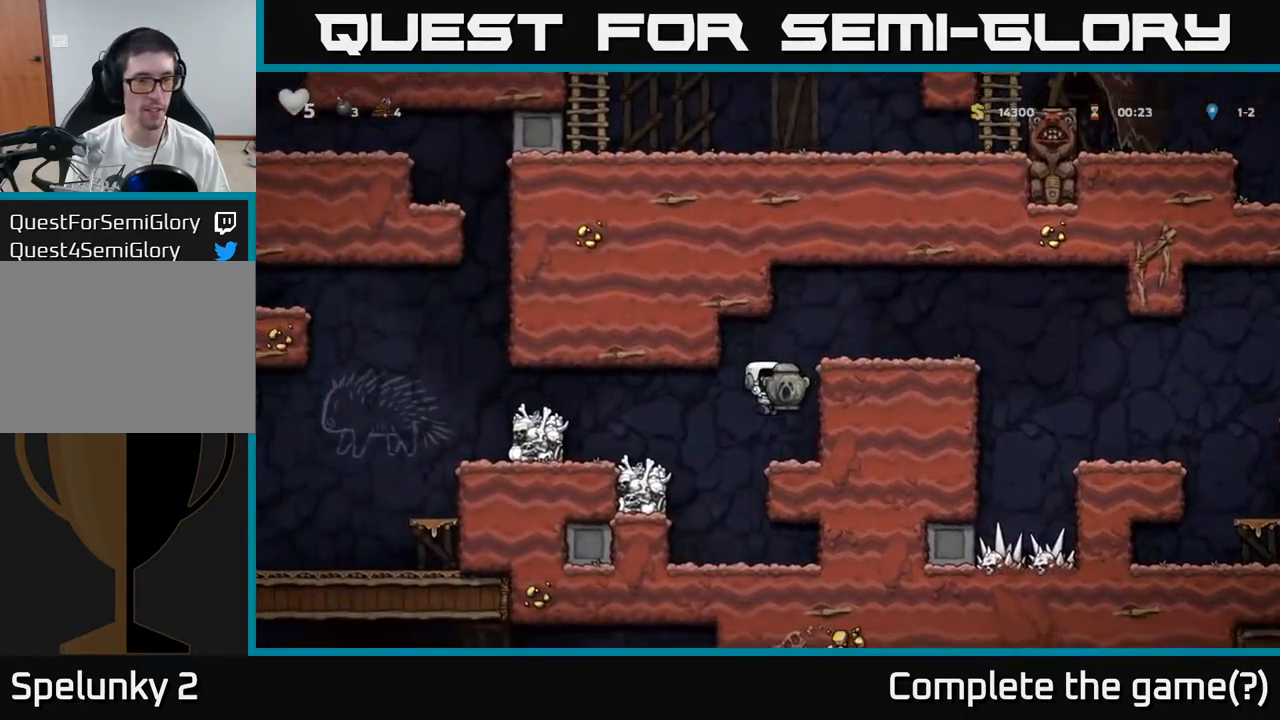
{"dt_ms": 500, "buttons": [], "left_stick": "center"}
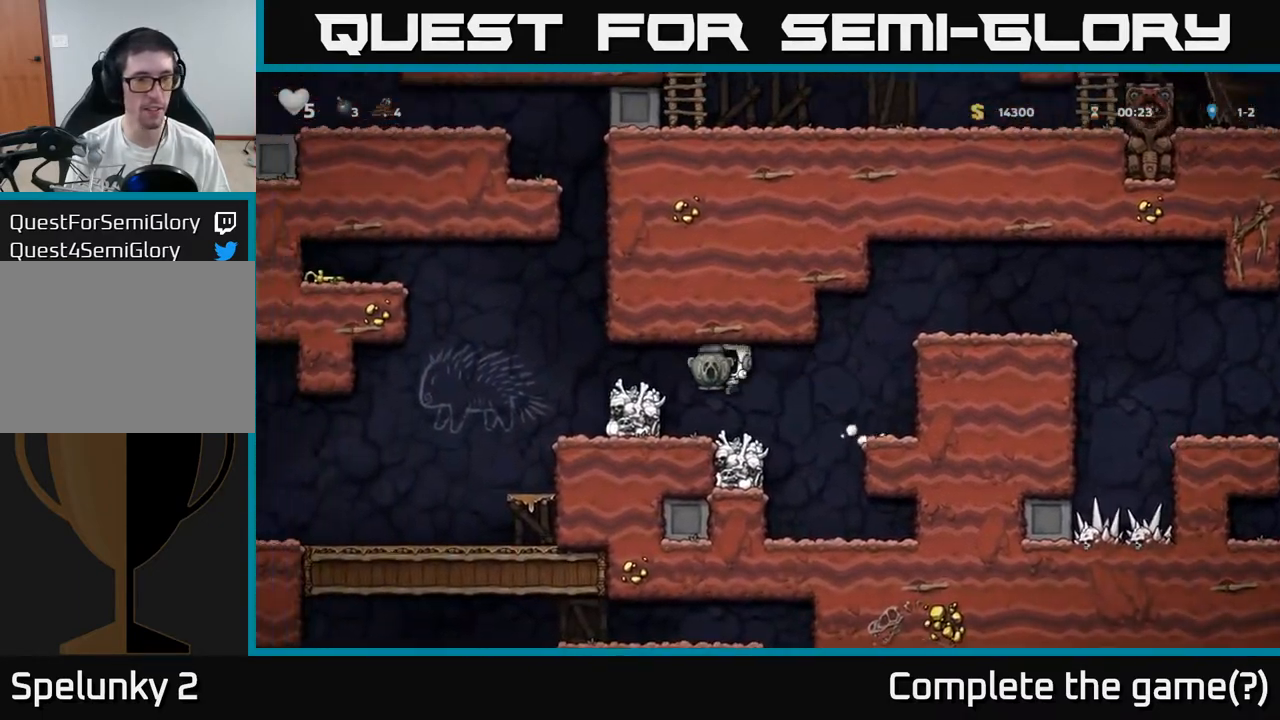
{"dt_ms": 500, "buttons": [], "left_stick": "left", "events": [[167, "A", "down"], [233, "left_stick", "left"], [333, "A", "up"]]}
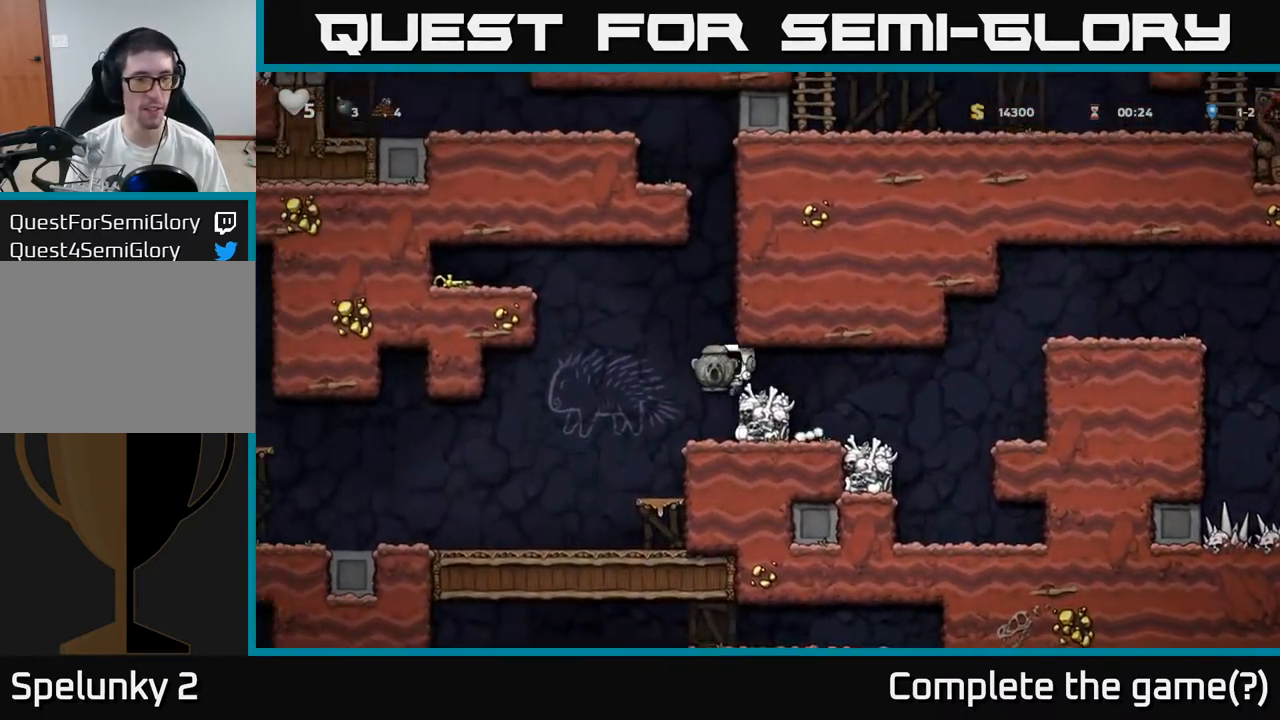
{"dt_ms": 500, "buttons": [], "left_stick": "down", "events": [[67, "left_stick", "center"], [150, "left_stick", "up-right"], [217, "left_stick", "up"], [417, "left_stick", "down"]]}
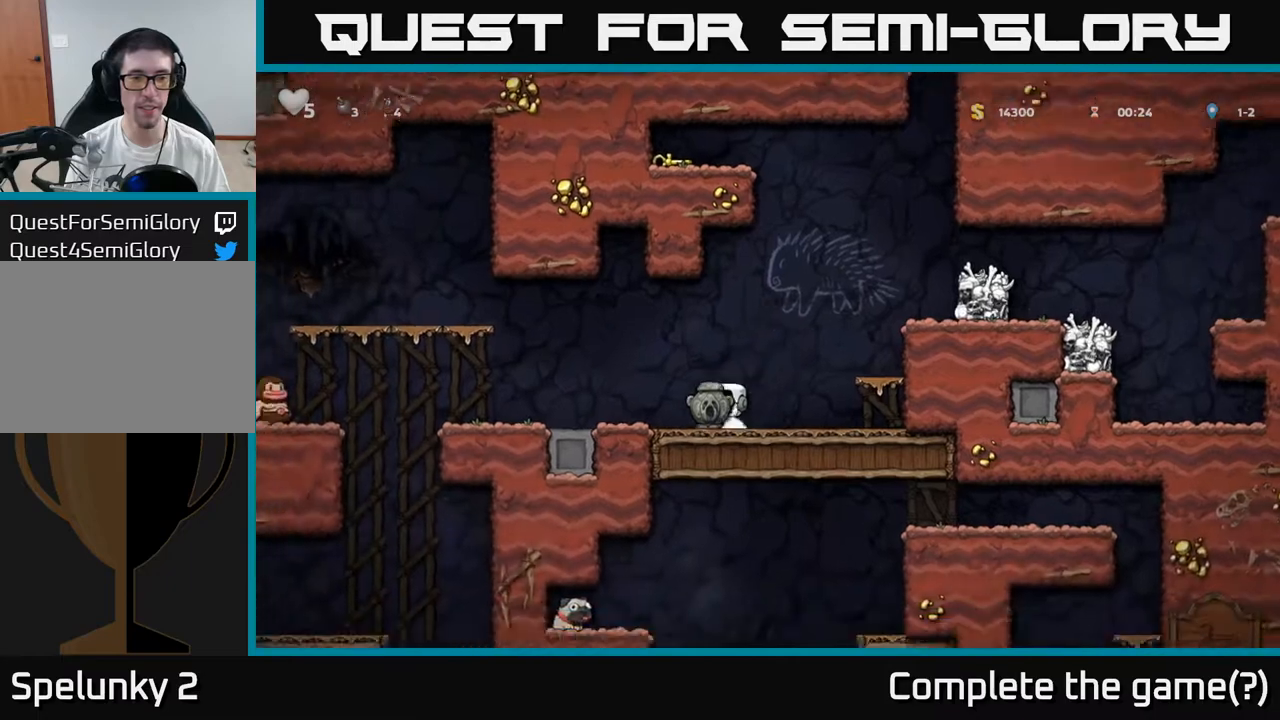
{"dt_ms": 500, "buttons": [], "left_stick": "right", "events": [[50, "X", "down"], [133, "left_stick", "right"], [167, "X", "up"], [217, "A", "down"], [400, "A", "up"]]}
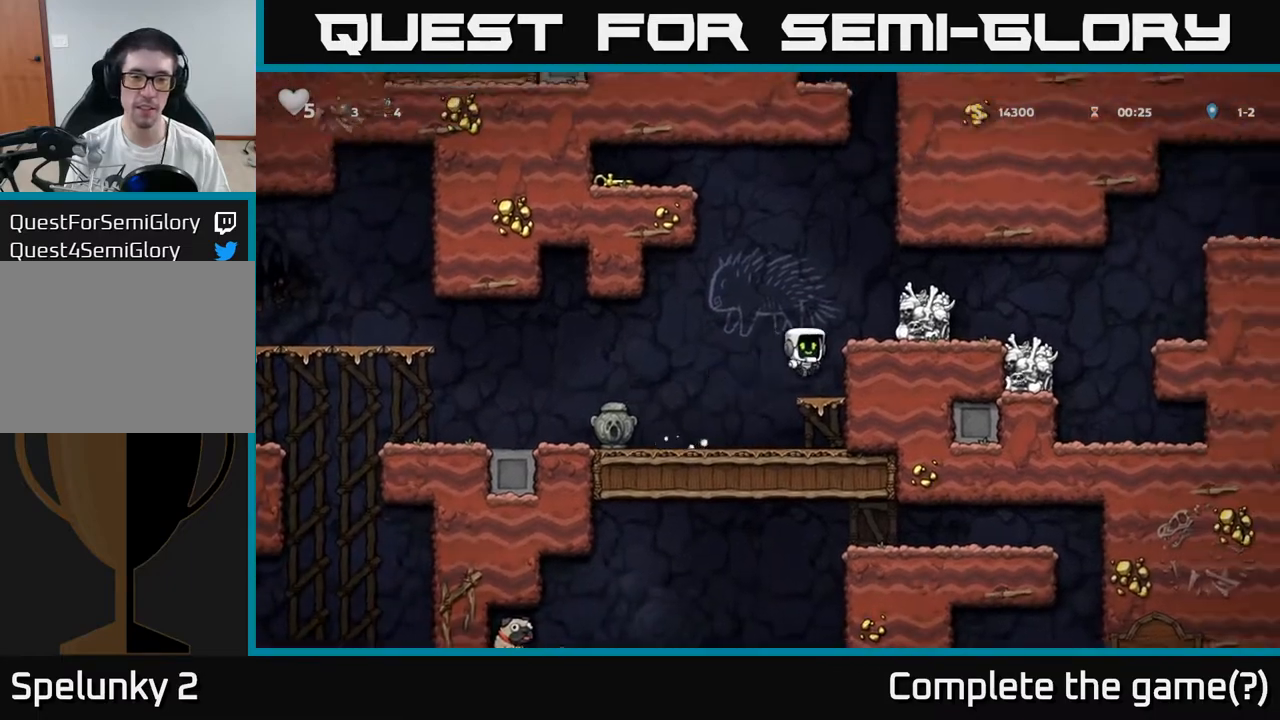
{"dt_ms": 500, "buttons": [], "left_stick": "center", "events": [[117, "A", "down"], [233, "A", "up"], [383, "left_stick", "center"]]}
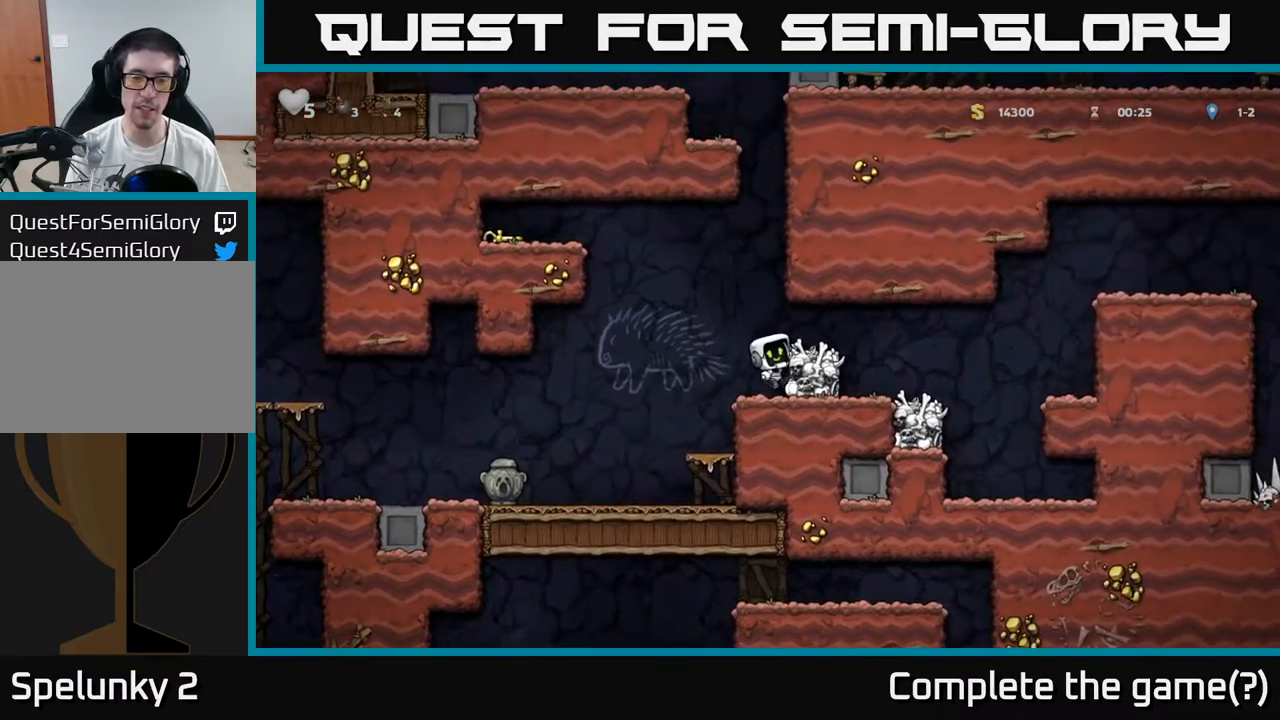
{"dt_ms": 500, "buttons": [], "left_stick": "center", "events": [[67, "A", "down"], [133, "left_stick", "right"], [150, "A", "up"], [250, "left_stick", "center"]]}
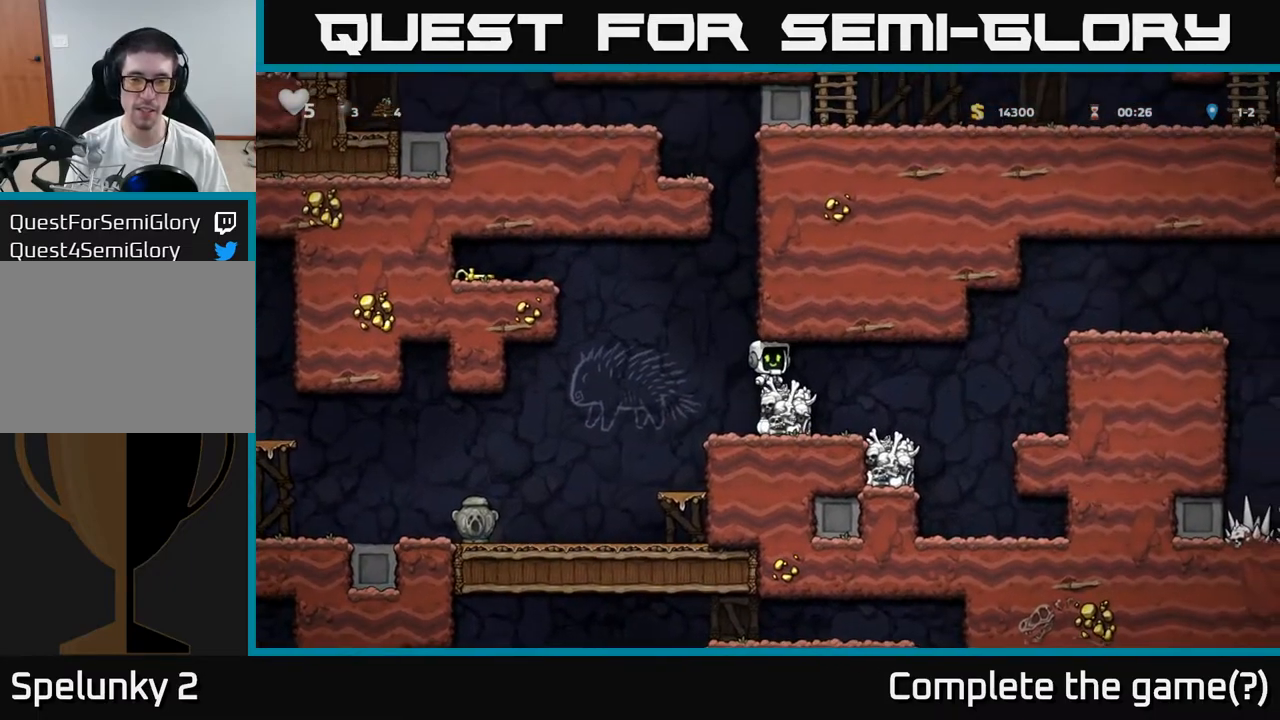
{"dt_ms": 1000, "buttons": [], "left_stick": "down"}
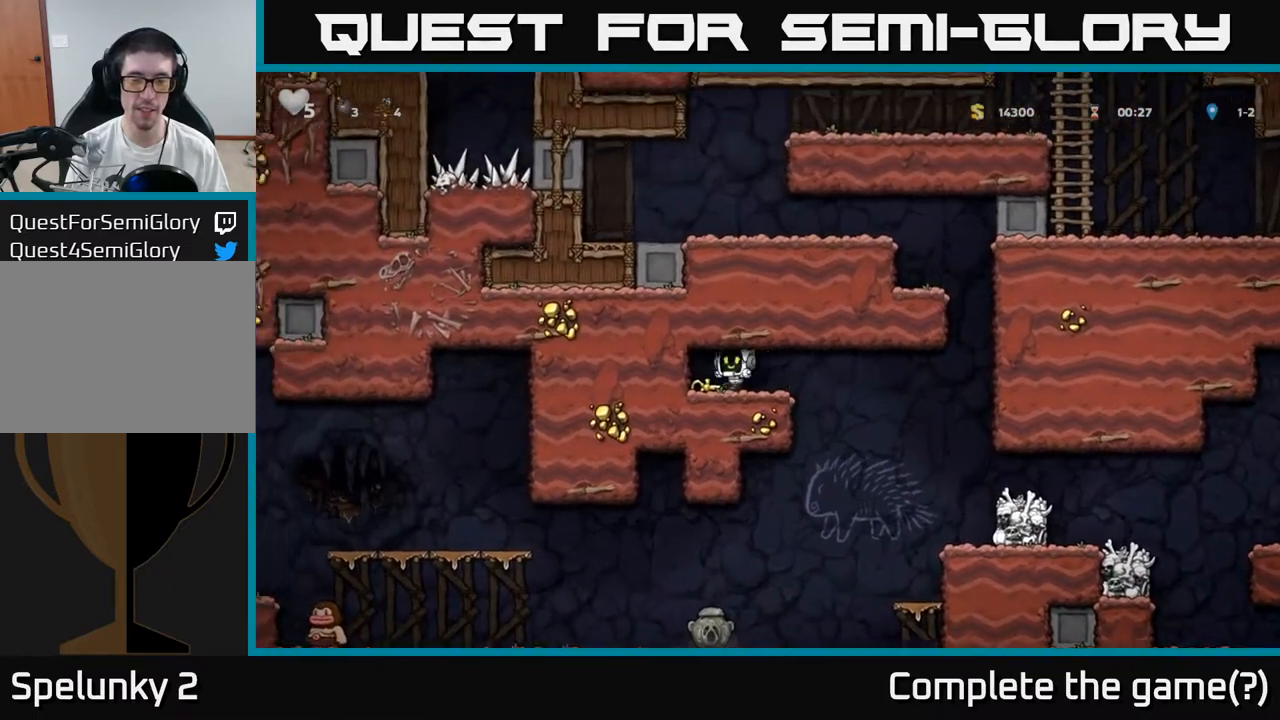
{"dt_ms": 500, "buttons": [], "left_stick": "right", "events": [[100, "X", "down"], [150, "left_stick", "right"], [183, "X", "up"]]}
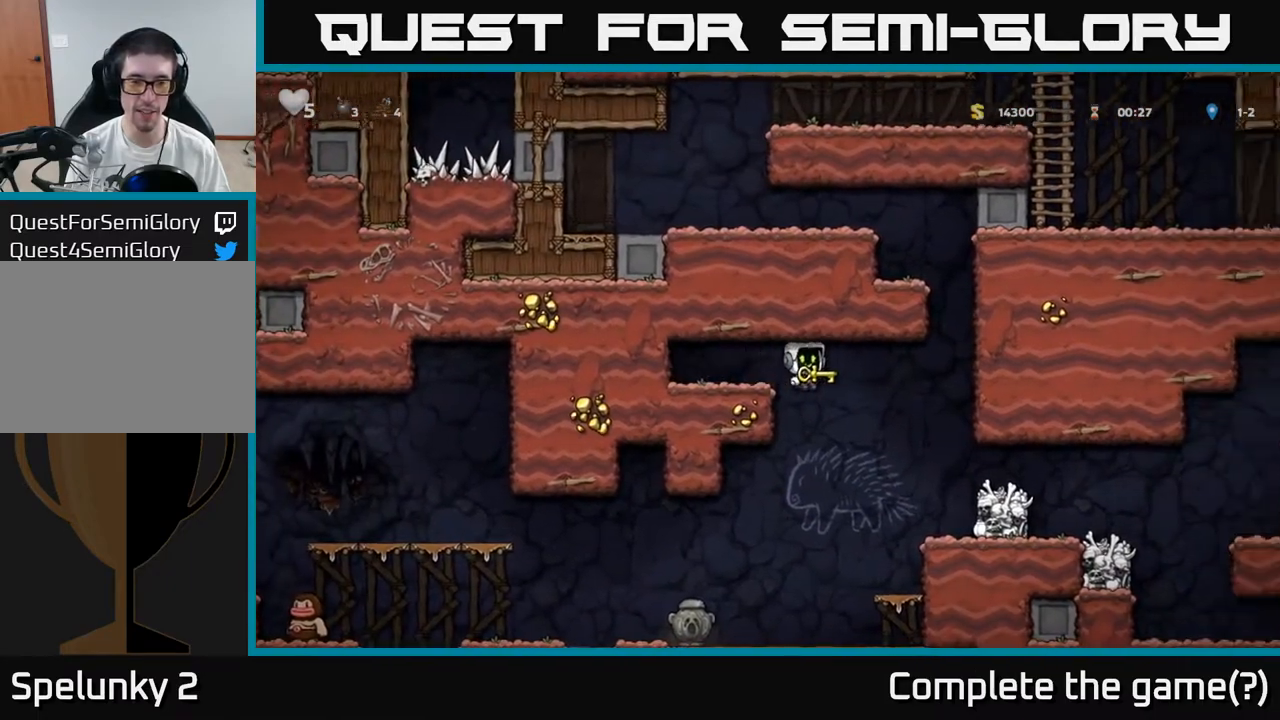
{"dt_ms": 500, "buttons": [], "left_stick": "left", "events": [[217, "left_stick", "center"], [267, "left_stick", "left"]]}
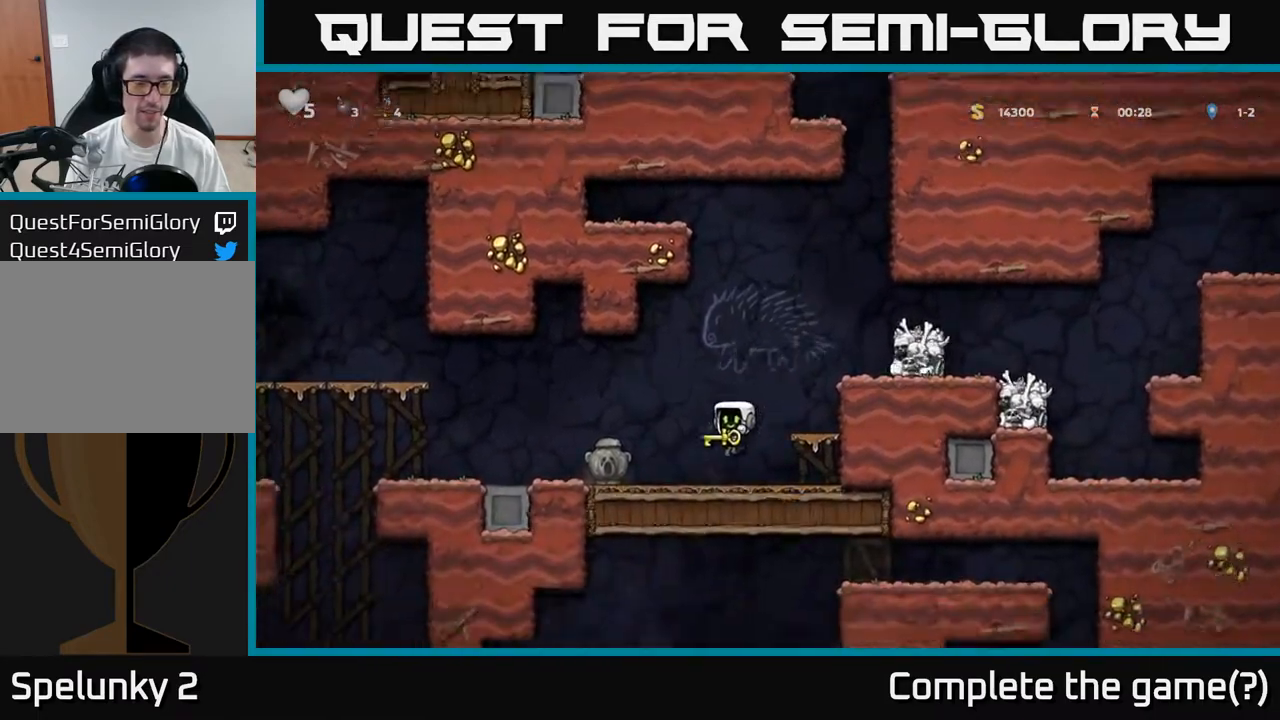
{"dt_ms": 500, "buttons": [], "left_stick": "center", "events": [[483, "left_stick", "center"]]}
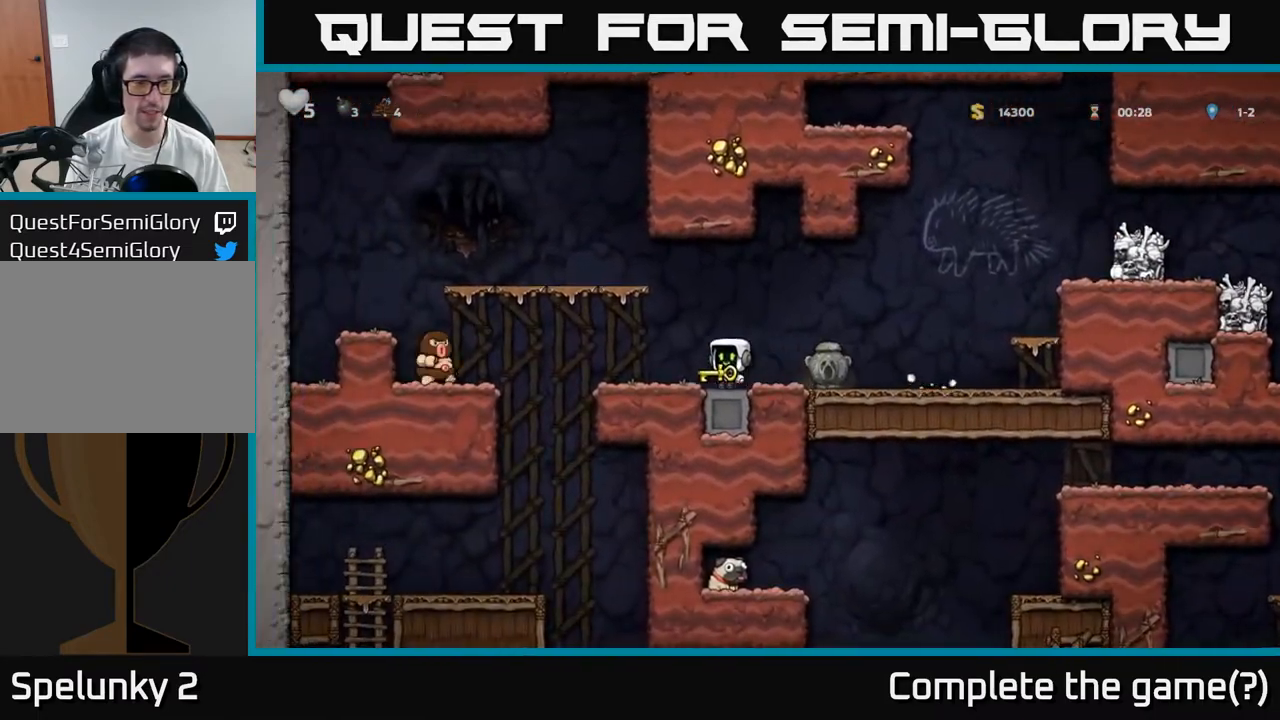
{"dt_ms": 500, "buttons": [], "left_stick": "right", "events": [[317, "left_stick", "right"]]}
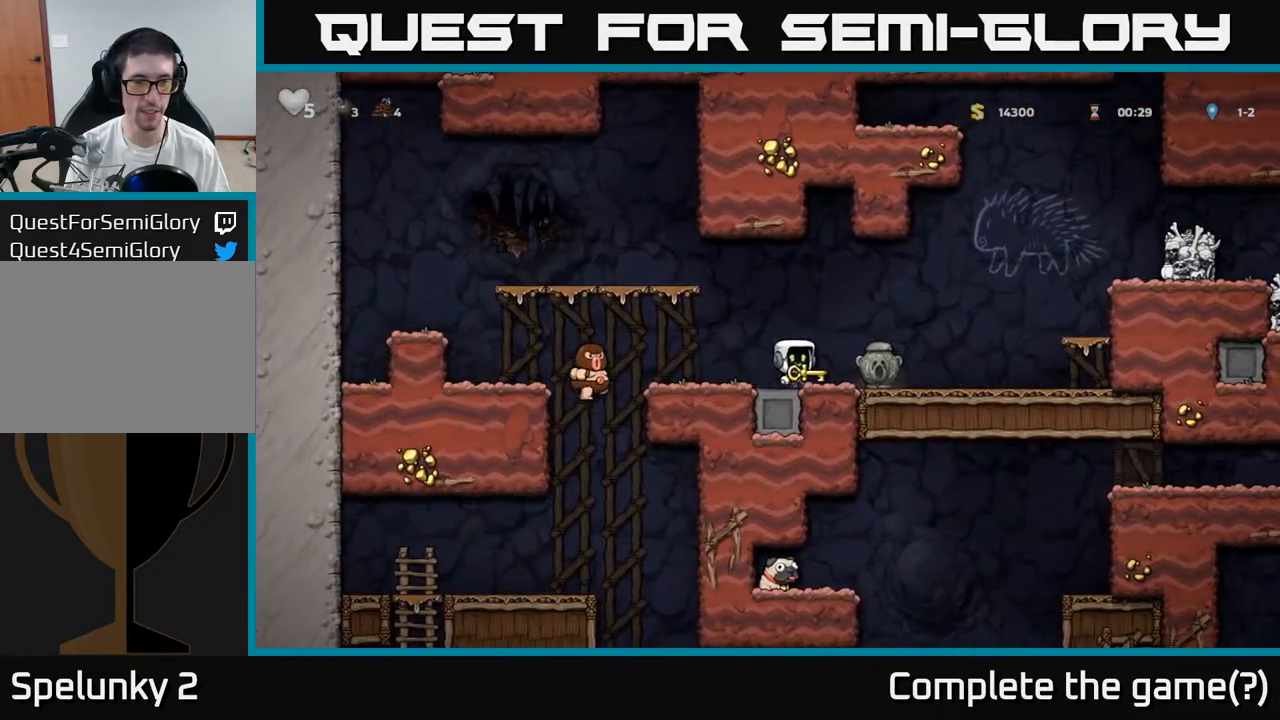
{"dt_ms": 500, "buttons": [], "left_stick": "down"}
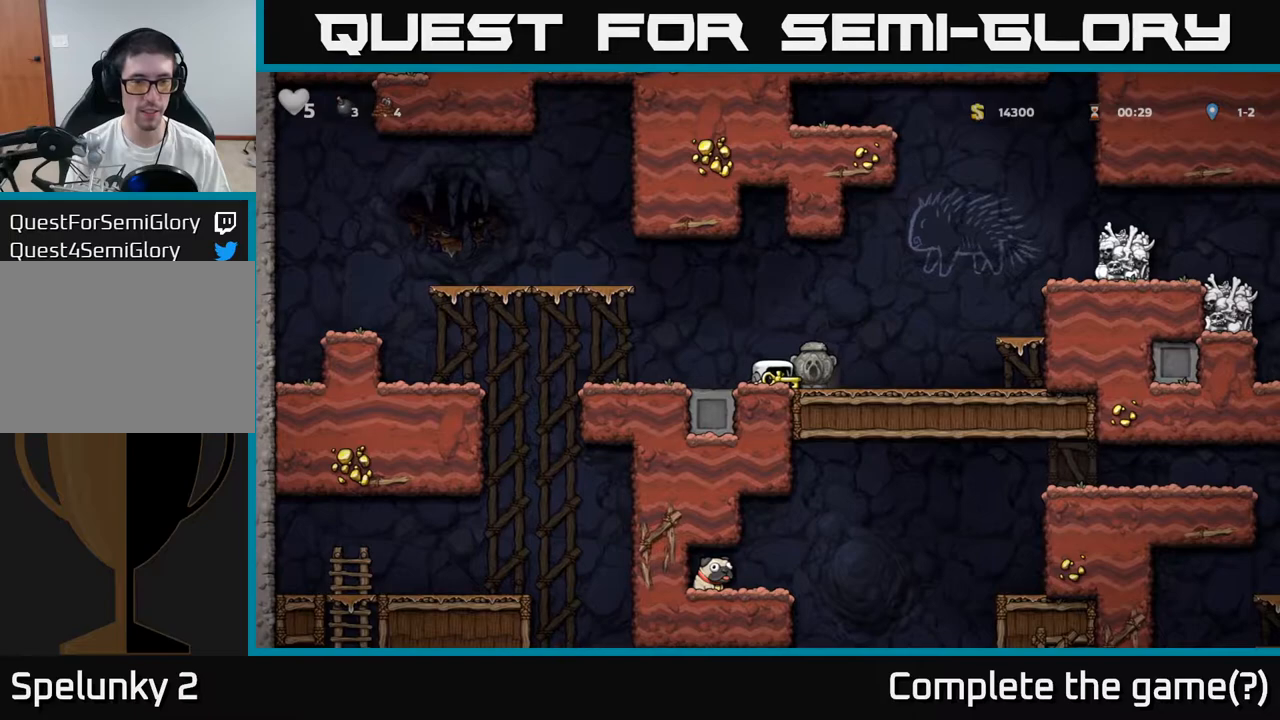
{"dt_ms": 500, "buttons": [], "left_stick": "down", "events": []}
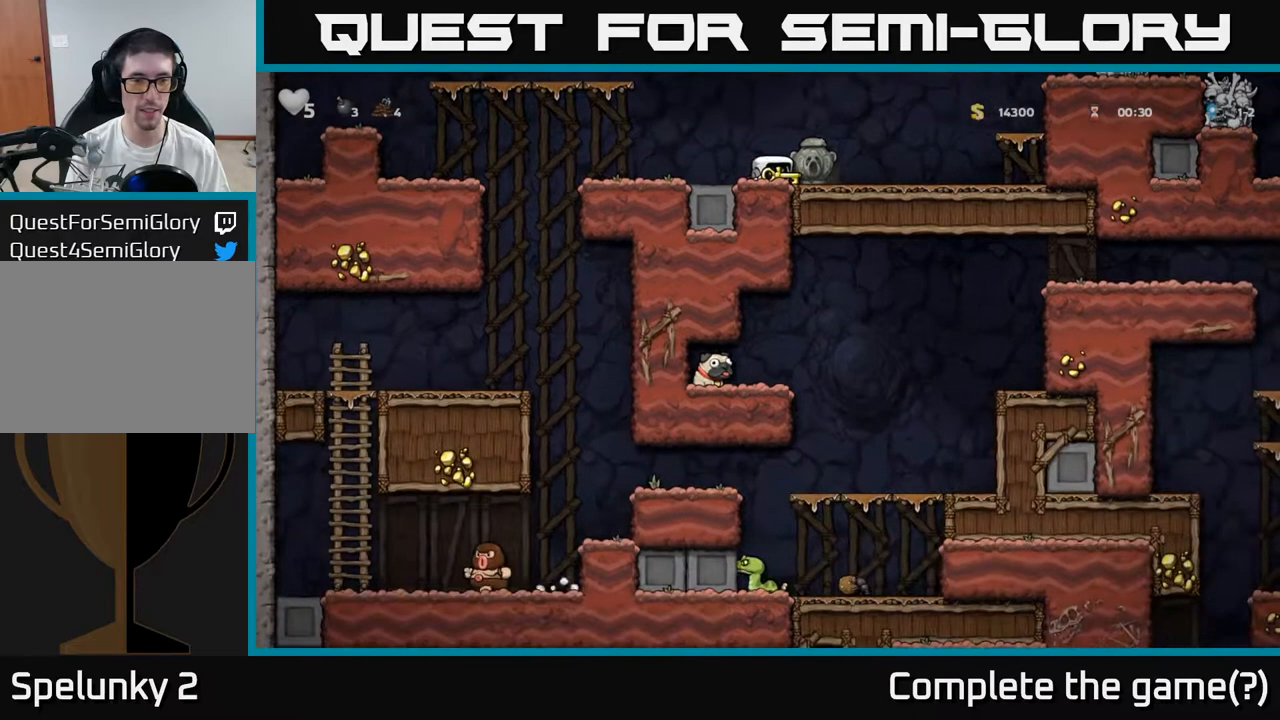
{"dt_ms": 500, "buttons": [], "left_stick": "down", "events": []}
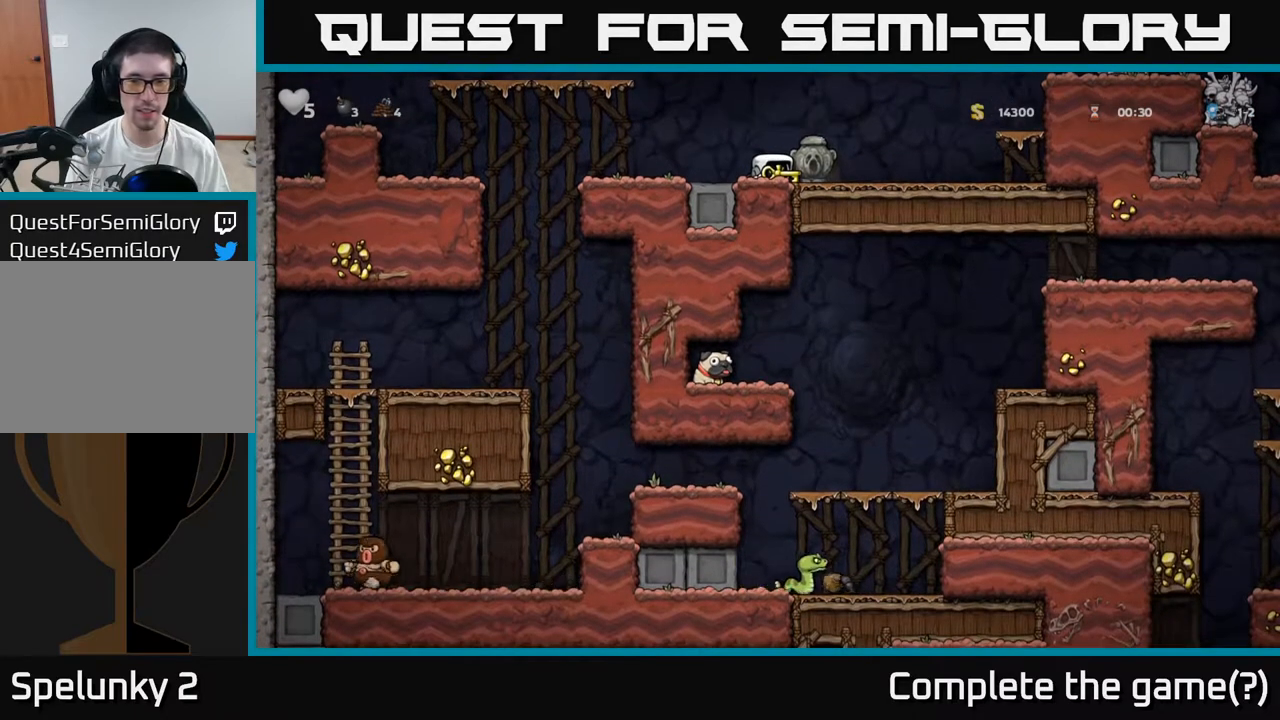
{"dt_ms": 1000, "buttons": [], "left_stick": "right"}
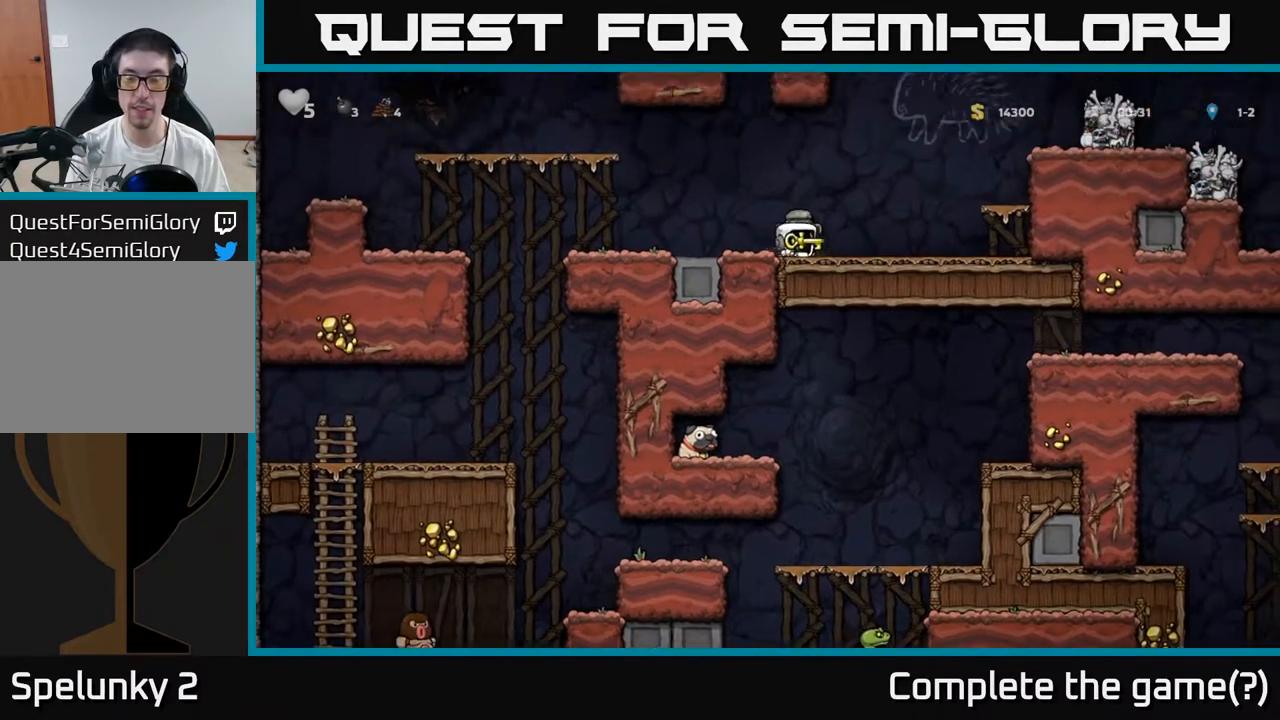
{"dt_ms": 500, "buttons": ["A"], "left_stick": "right", "events": [[183, "left_stick", "center"], [333, "left_stick", "right"], [483, "A", "down"]]}
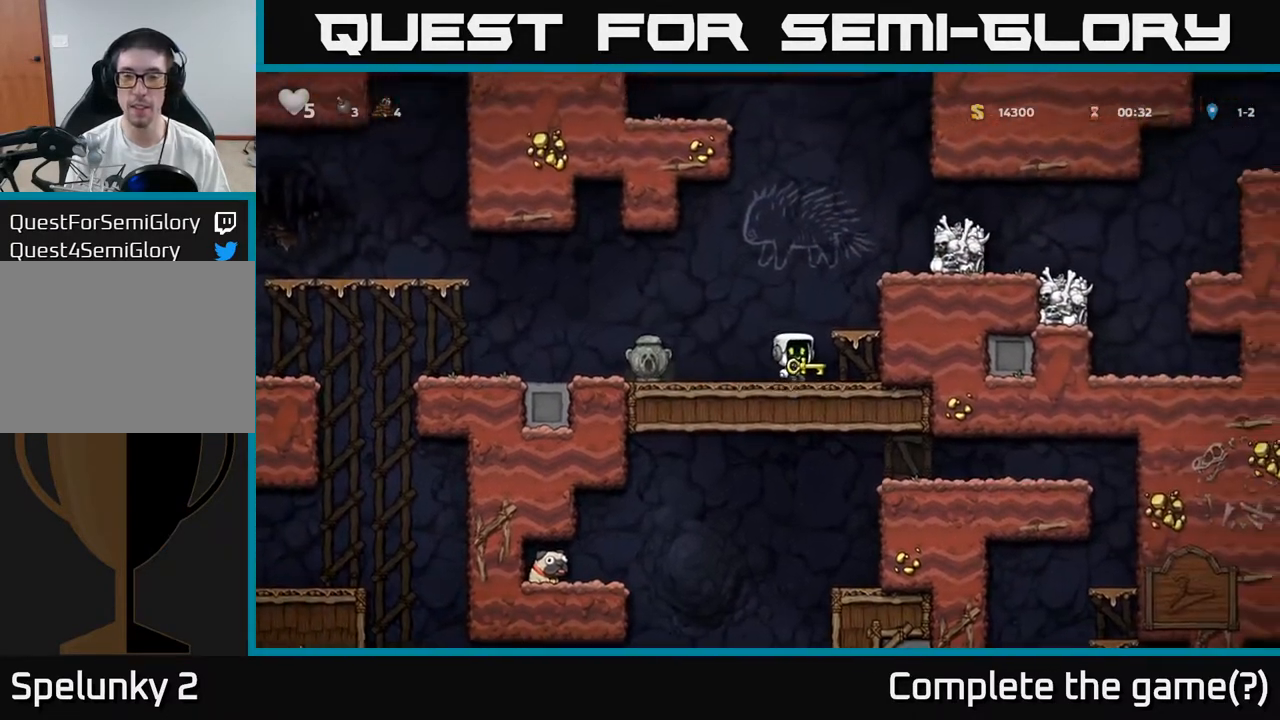
{"dt_ms": 500, "buttons": [], "left_stick": "center", "events": [[133, "A", "up"], [283, "left_stick", "center"]]}
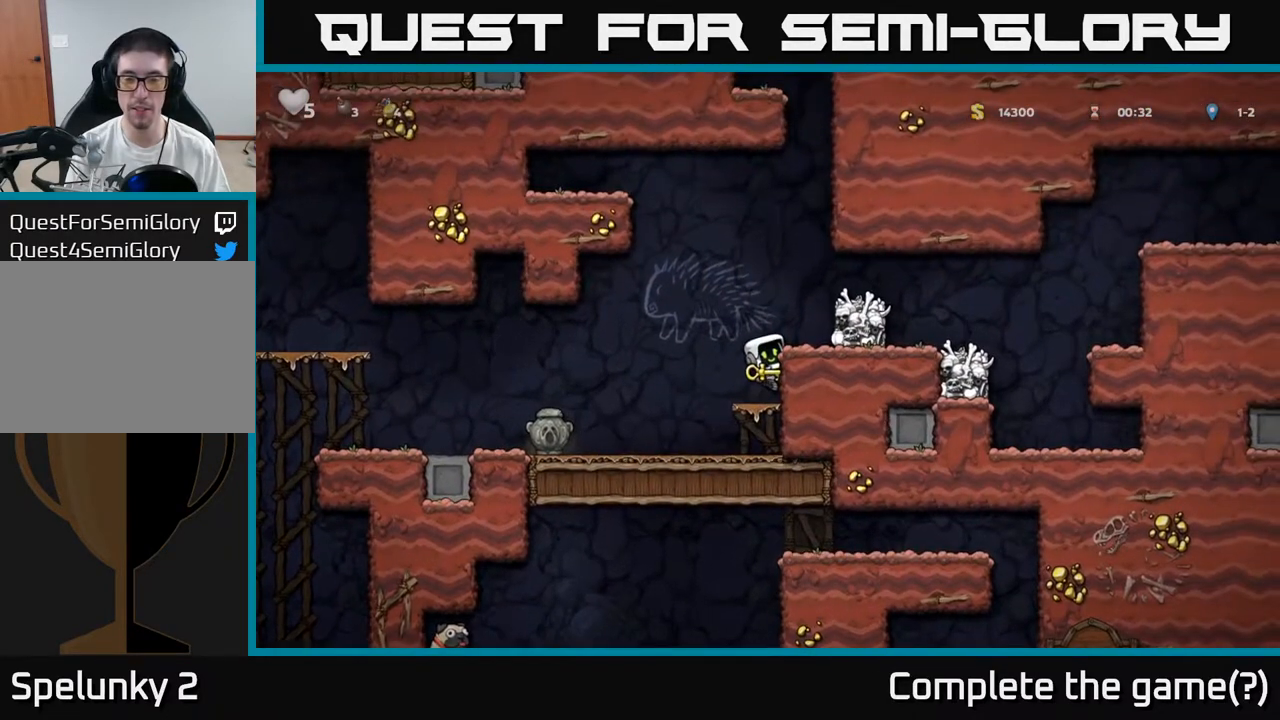
{"dt_ms": 500, "buttons": [], "left_stick": "center", "events": []}
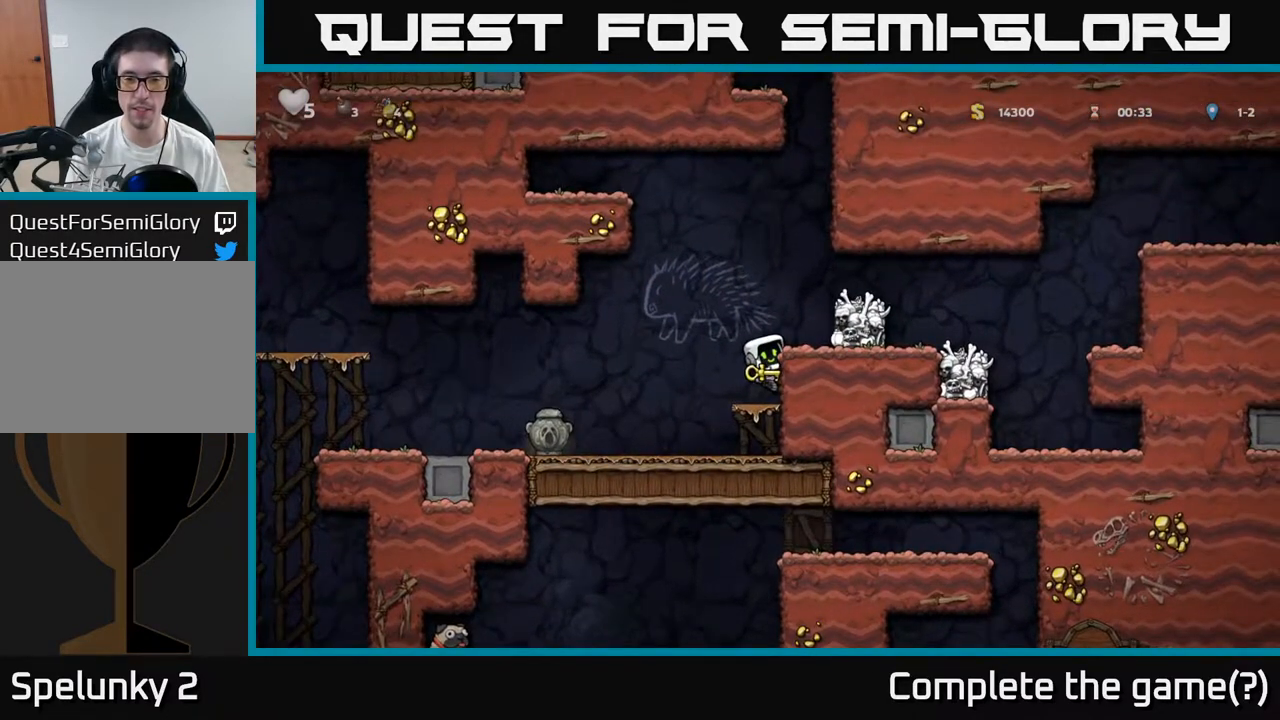
{"dt_ms": 1000, "buttons": [], "left_stick": "down"}
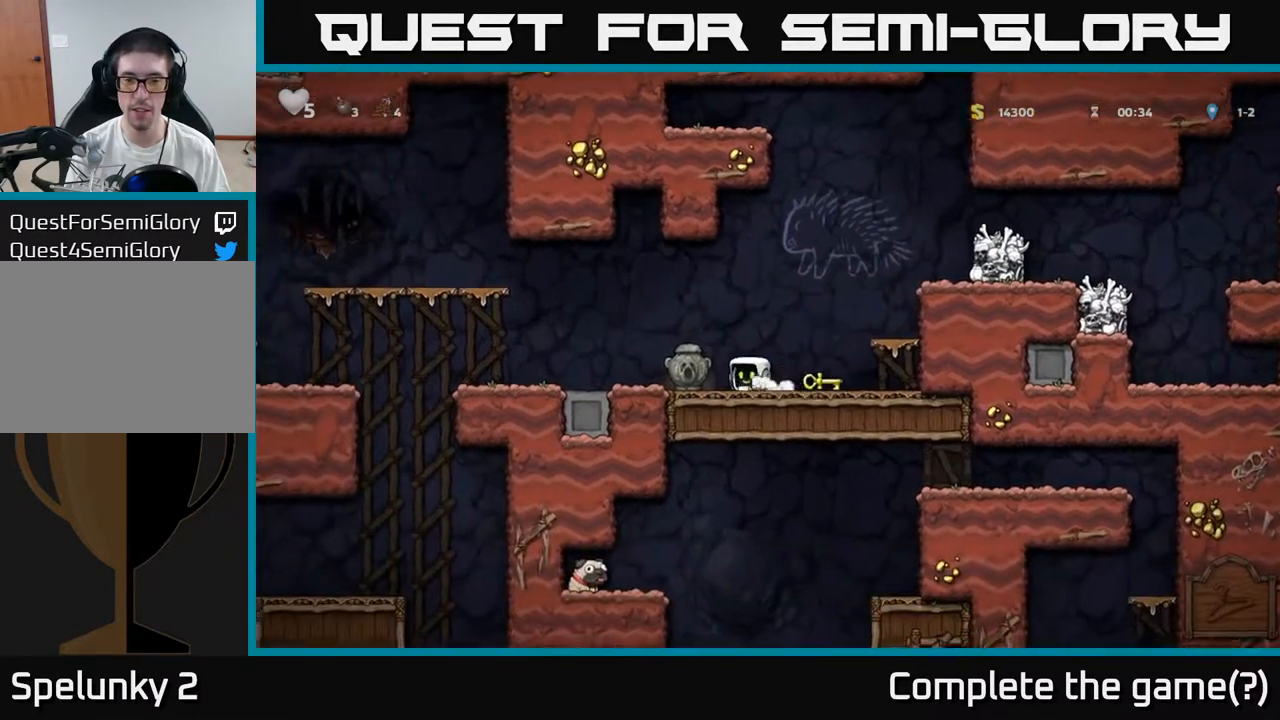
{"dt_ms": 500, "buttons": [], "left_stick": "down", "events": [[50, "left_stick", "left"], [283, "left_stick", "right"], [500, "left_stick", "down"]]}
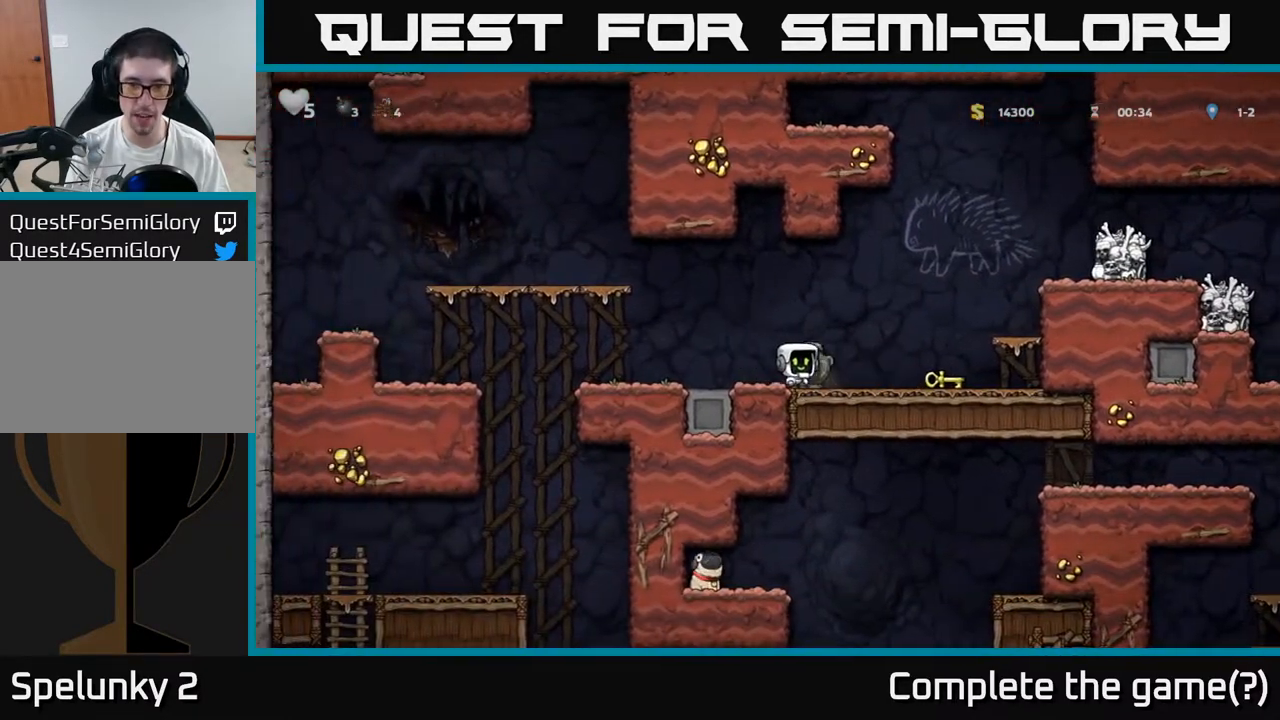
{"dt_ms": 500, "buttons": [], "left_stick": "down", "events": [[67, "X", "down"], [133, "X", "up"]]}
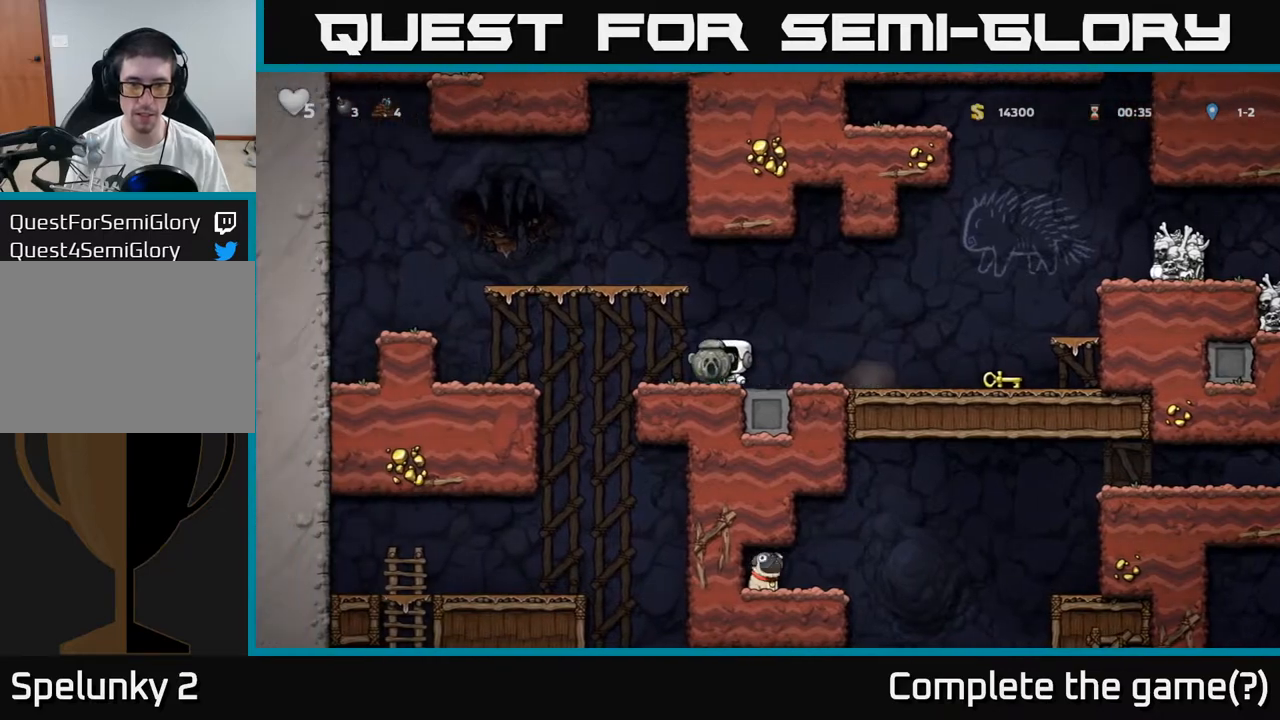
{"dt_ms": 500, "buttons": ["A"], "left_stick": "down", "events": [[67, "left_stick", "left"], [333, "left_stick", "up"], [467, "left_stick", "down"], [500, "A", "down"]]}
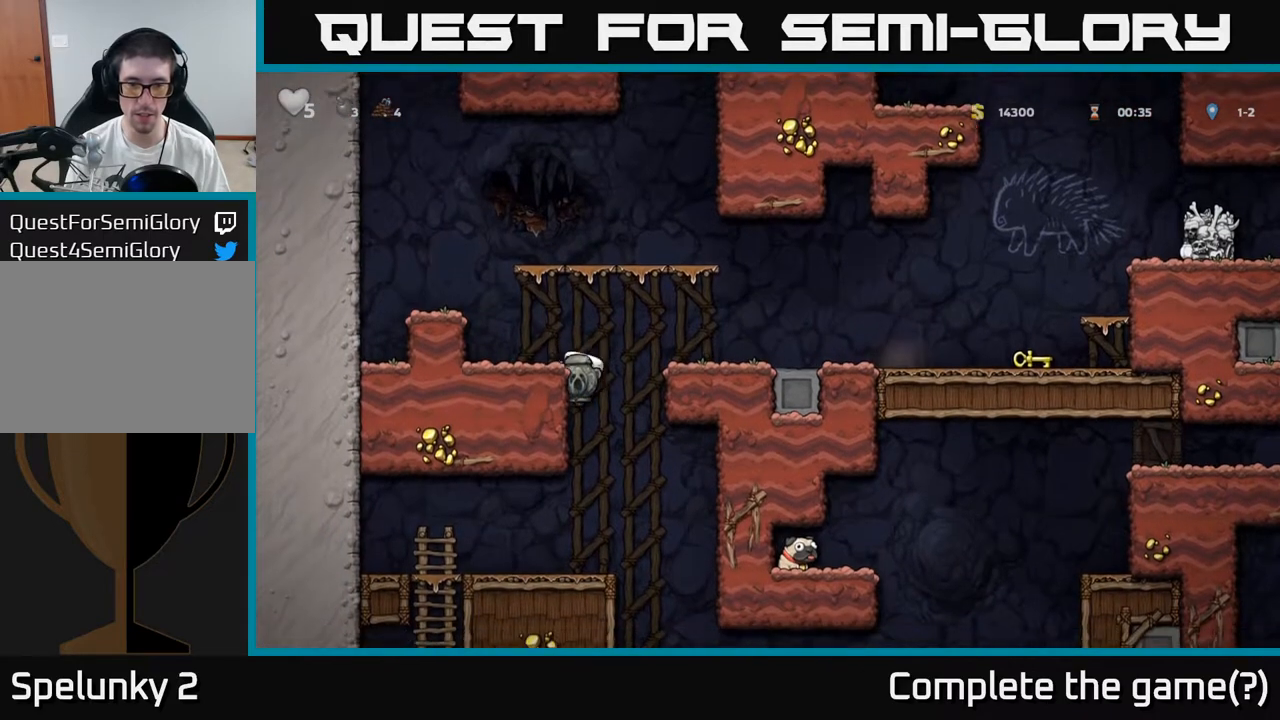
{"dt_ms": 500, "buttons": [], "left_stick": "right", "events": [[83, "A", "up"], [100, "left_stick", "center"], [433, "left_stick", "right"]]}
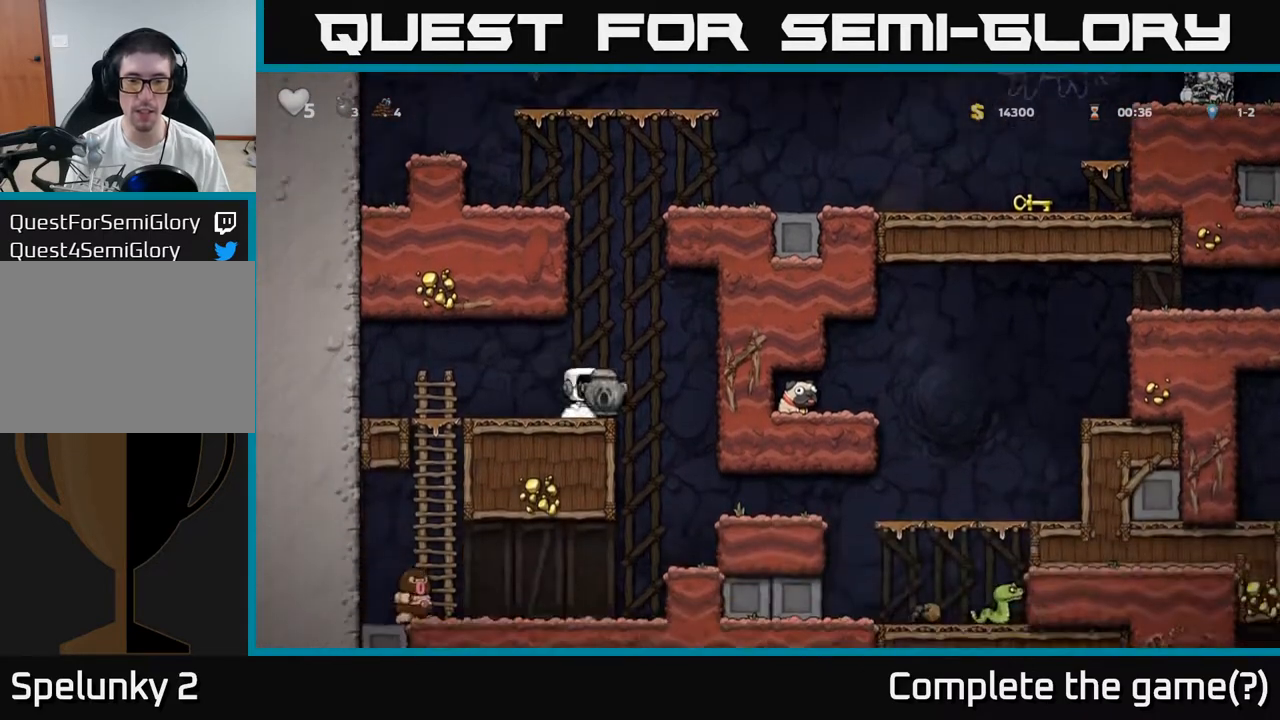
{"dt_ms": 500, "buttons": [], "left_stick": "right", "events": []}
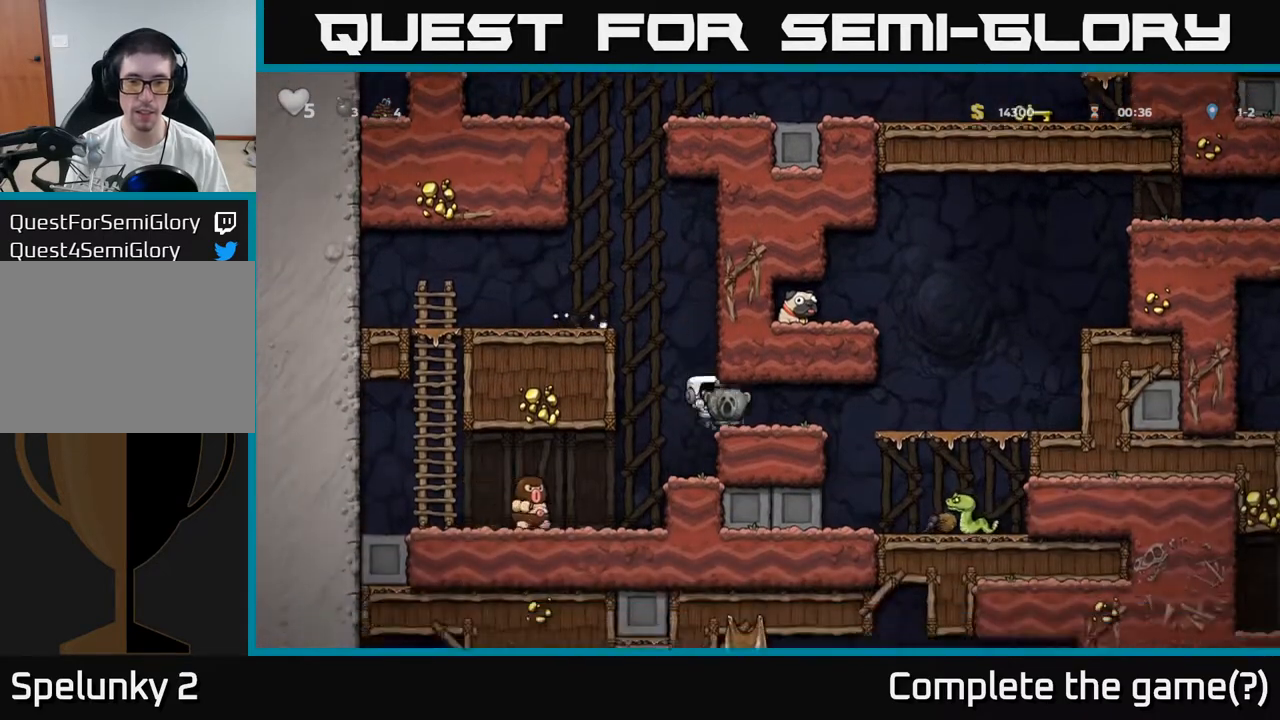
{"dt_ms": 500, "buttons": [], "left_stick": "right", "events": [[400, "A", "down"], [467, "A", "up"]]}